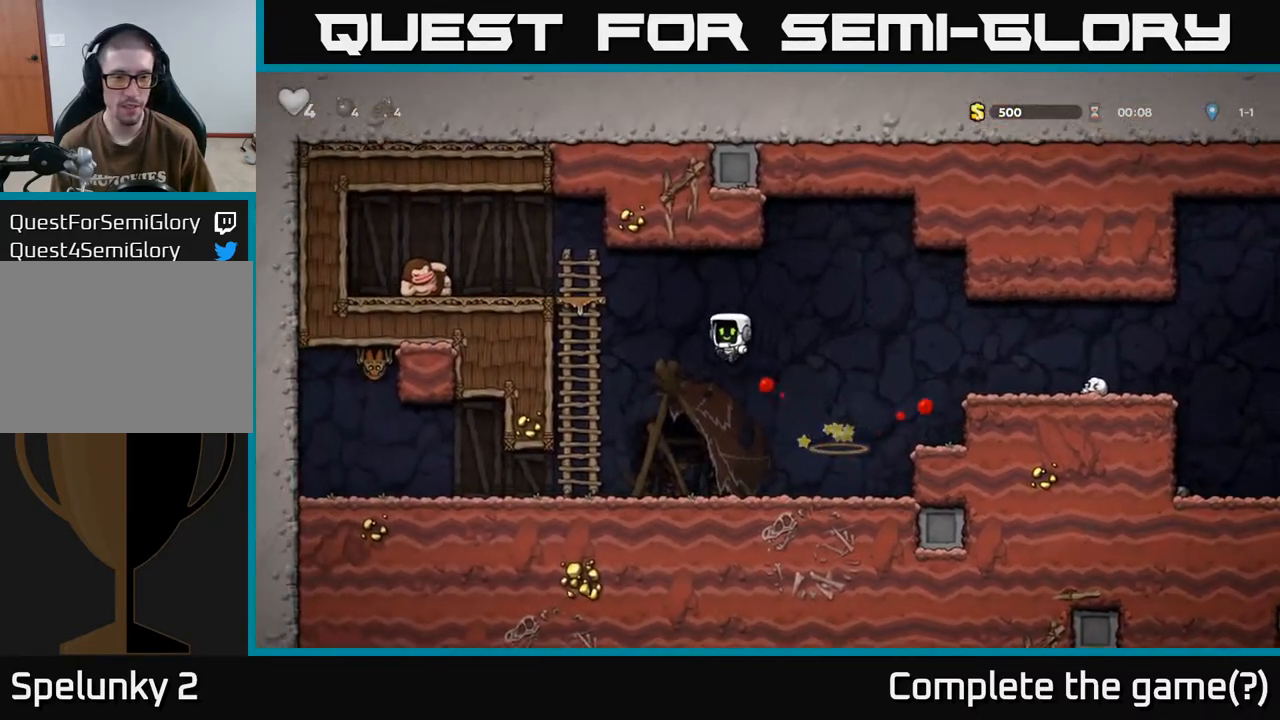
Gameplay with a controller (Xbox layout); each line is a JSON object with the inputs held at the frame after it. "events" lists button and stick changes between this image and that frame as [ms after this image, input, new state], when the widget could be followed in between.
{"buttons": ["A", "DPAD_UP", "DPAD_LEFT"], "left_stick": "center", "right_stick": "center", "events": [[233, "DPAD_UP", "down"], [250, "A", "up"], [250, "DPAD_LEFT", "up"], [483, "A", "down"], [483, "DPAD_LEFT", "down"]]}
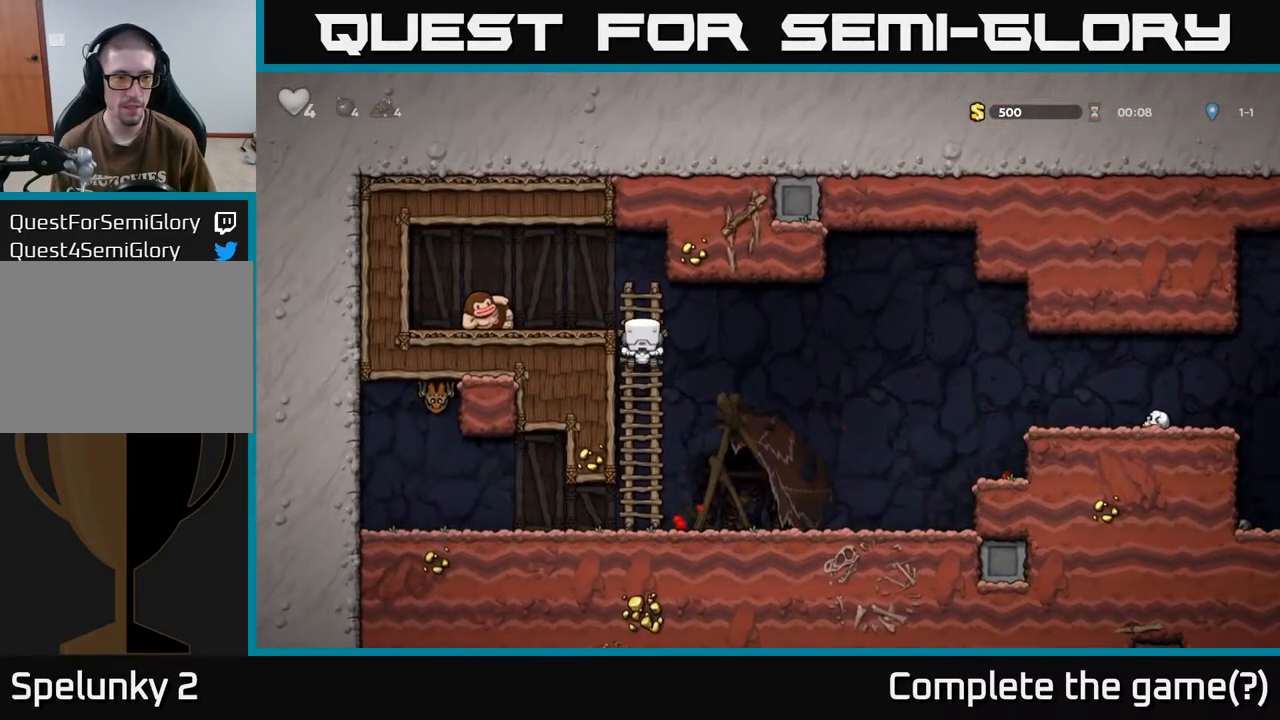
{"buttons": ["DPAD_RIGHT"], "left_stick": "center", "right_stick": "center", "events": [[17, "DPAD_UP", "up"], [83, "A", "up"], [83, "X", "down"], [133, "X", "up"], [283, "DPAD_LEFT", "up"], [367, "DPAD_RIGHT", "down"]]}
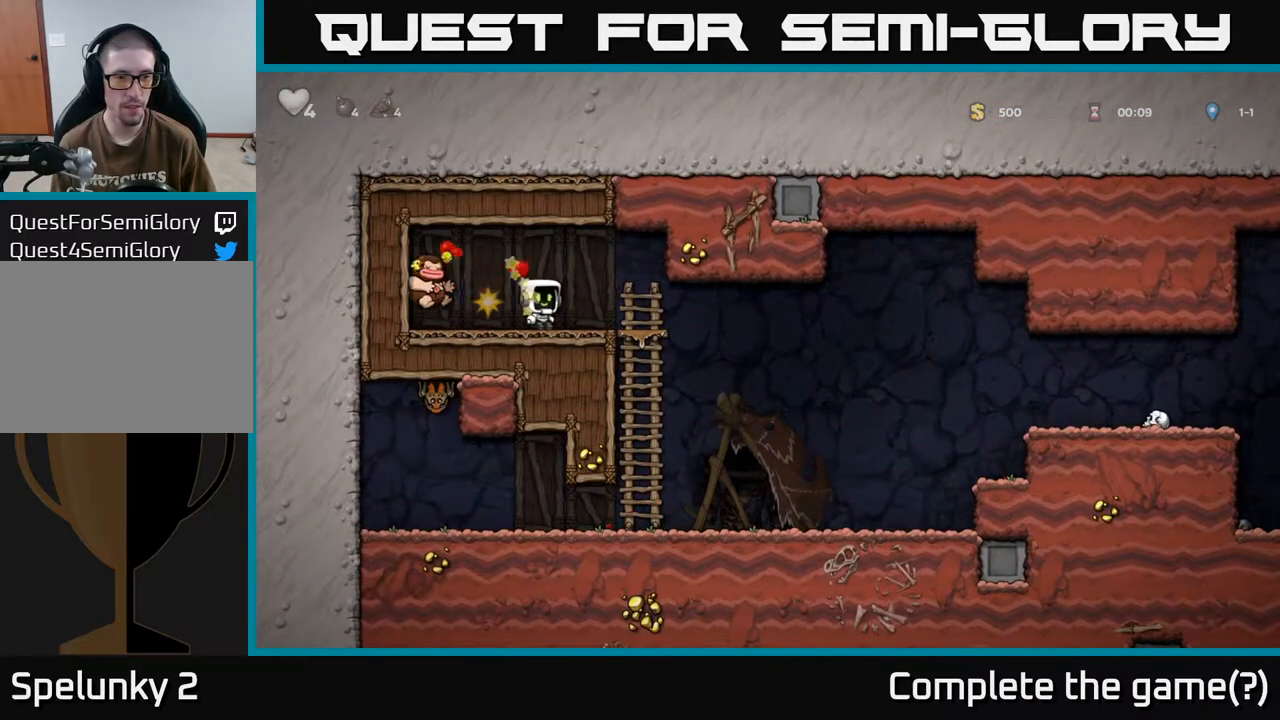
{"buttons": ["DPAD_RIGHT"], "left_stick": "center", "right_stick": "center", "events": []}
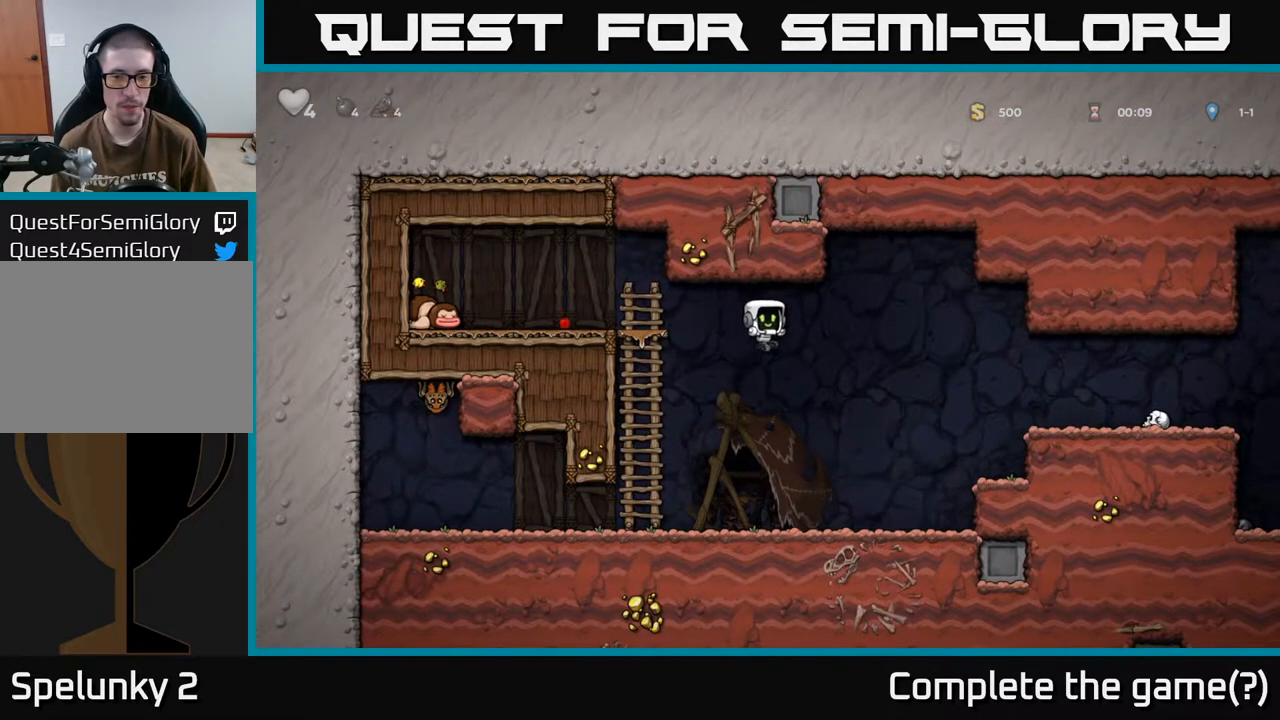
{"buttons": ["A", "DPAD_RIGHT"], "left_stick": "center", "right_stick": "center", "events": [[333, "A", "down"]]}
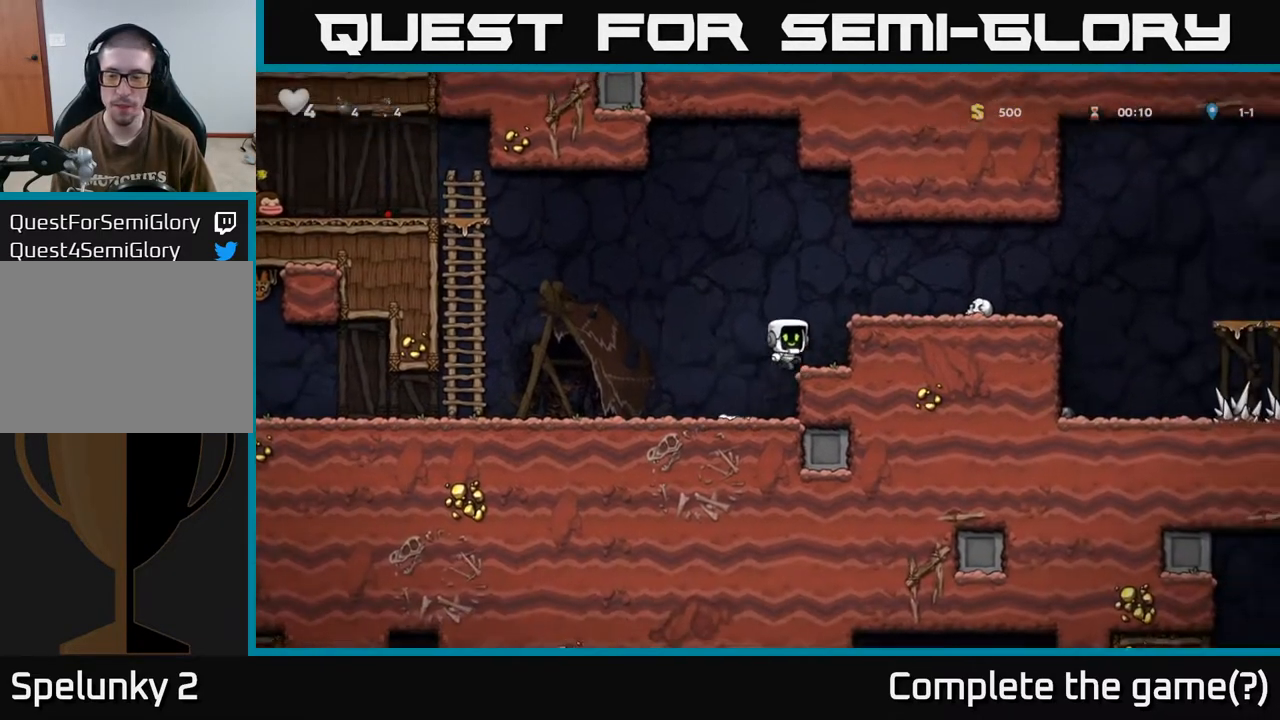
{"buttons": ["DPAD_RIGHT"], "left_stick": "center", "right_stick": "center", "events": [[33, "A", "up"], [183, "A", "down"], [300, "A", "up"]]}
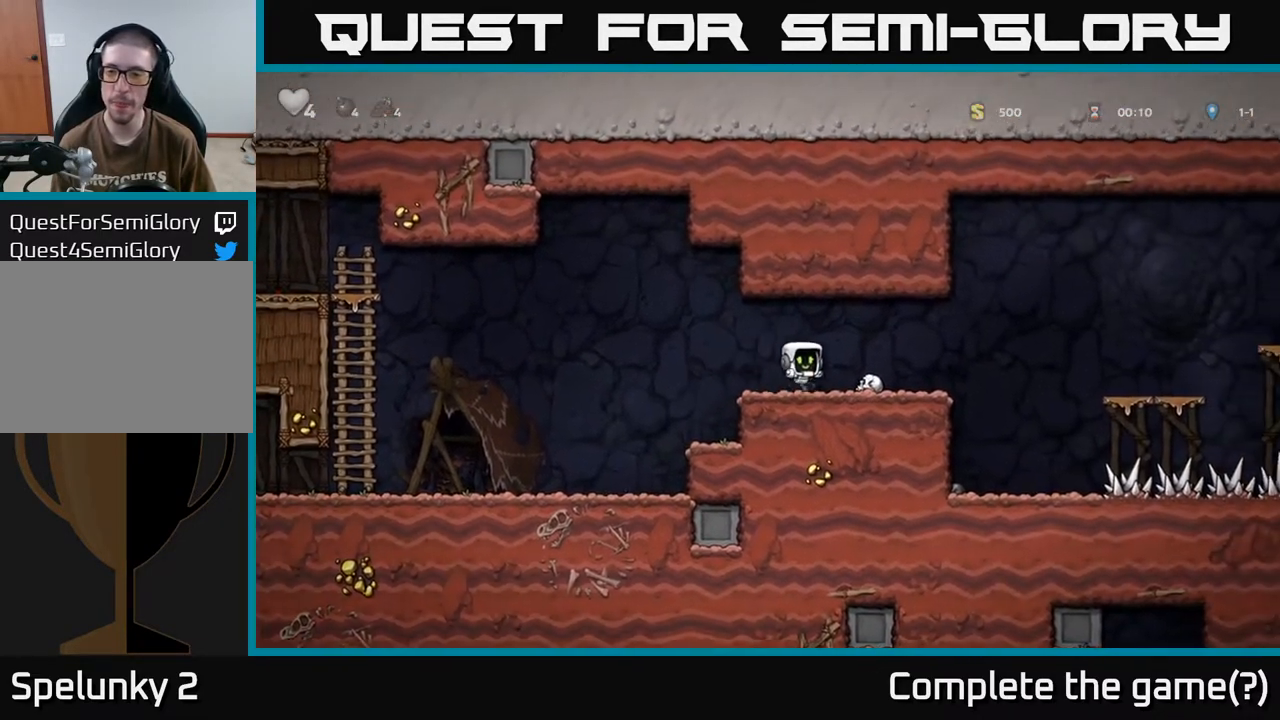
{"buttons": ["A", "DPAD_RIGHT"], "left_stick": "center", "right_stick": "center", "events": [[100, "DPAD_DOWN", "down"], [117, "DPAD_RIGHT", "up"], [183, "X", "down"], [233, "DPAD_DOWN", "up"], [233, "DPAD_RIGHT", "down"], [250, "X", "up"], [350, "A", "down"]]}
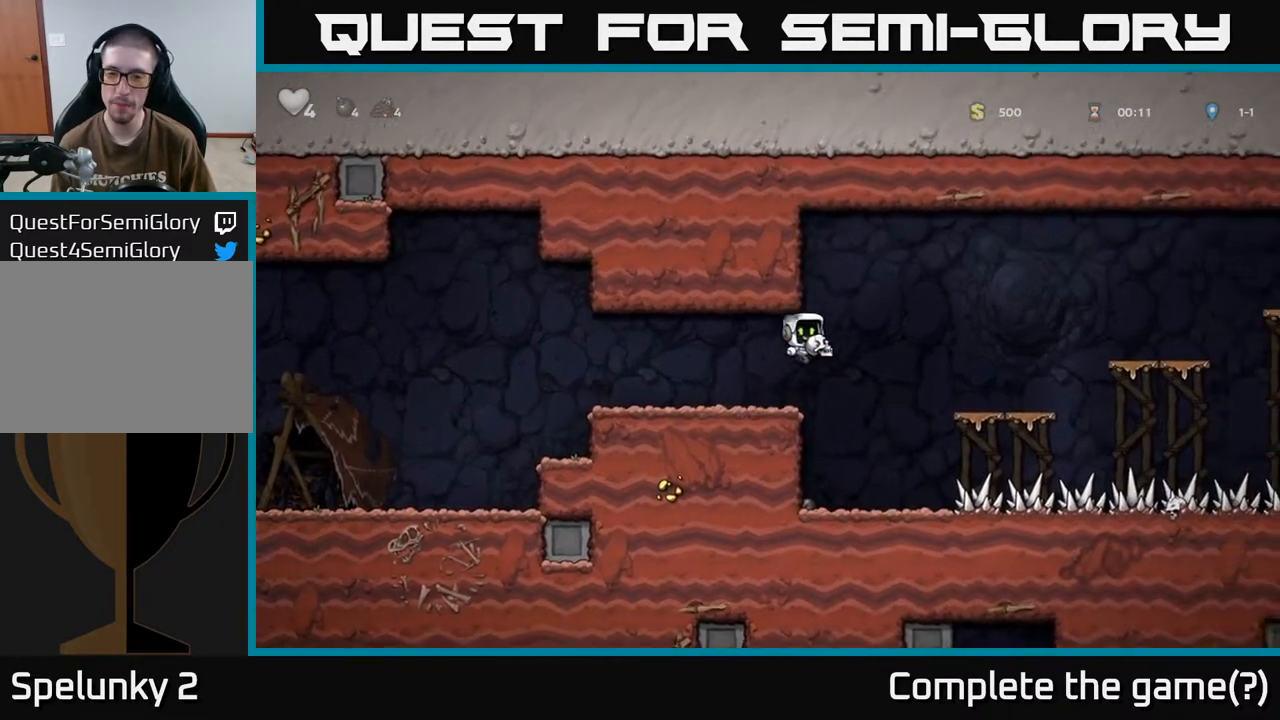
{"buttons": ["A", "DPAD_RIGHT"], "left_stick": "center", "right_stick": "center", "events": [[133, "A", "up"], [483, "A", "down"]]}
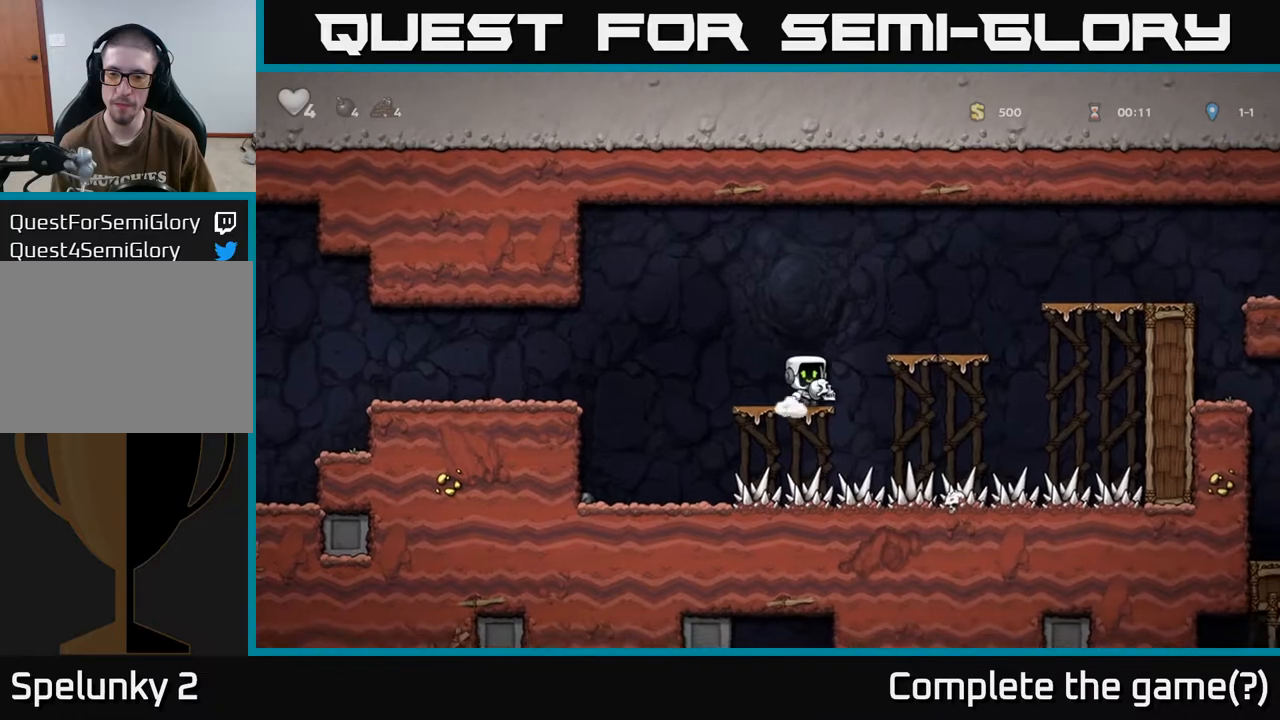
{"buttons": ["DPAD_RIGHT"], "left_stick": "center", "right_stick": "center", "events": [[83, "A", "up"], [233, "DPAD_RIGHT", "up"], [317, "A", "down"], [317, "DPAD_RIGHT", "down"], [433, "A", "up"]]}
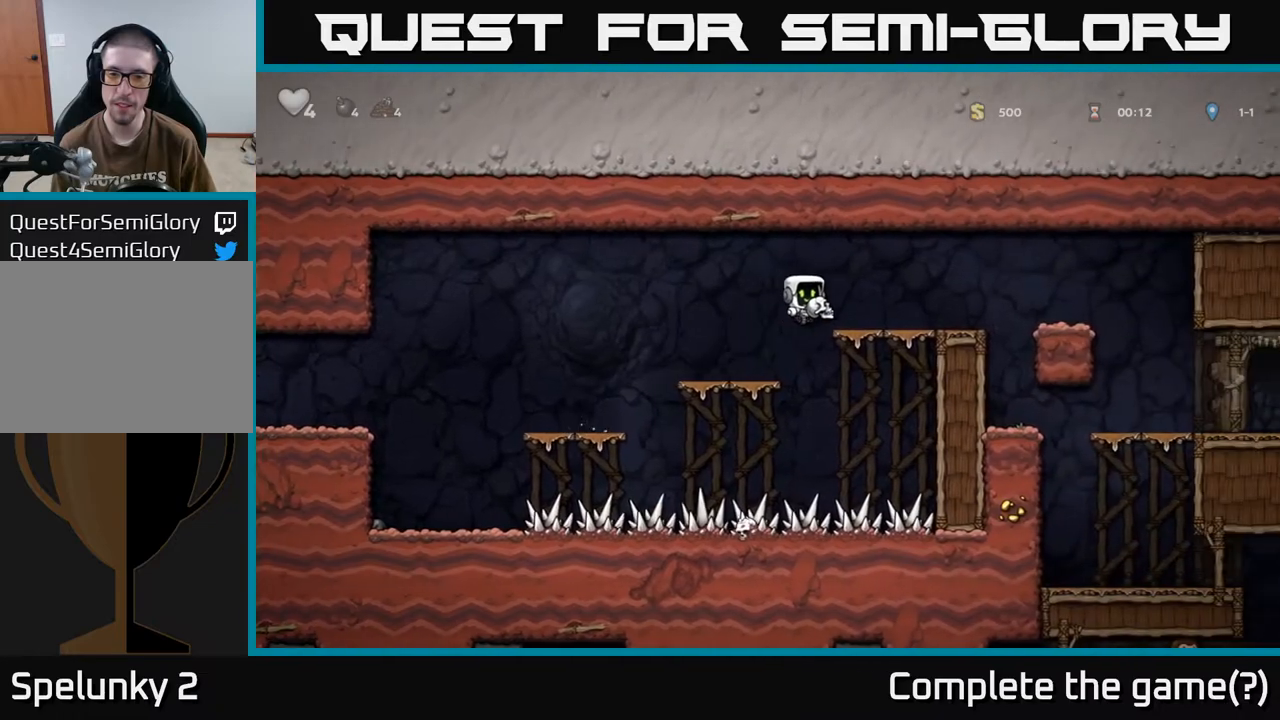
{"buttons": ["DPAD_RIGHT"], "left_stick": "center", "right_stick": "center", "events": [[217, "A", "down"], [317, "A", "up"]]}
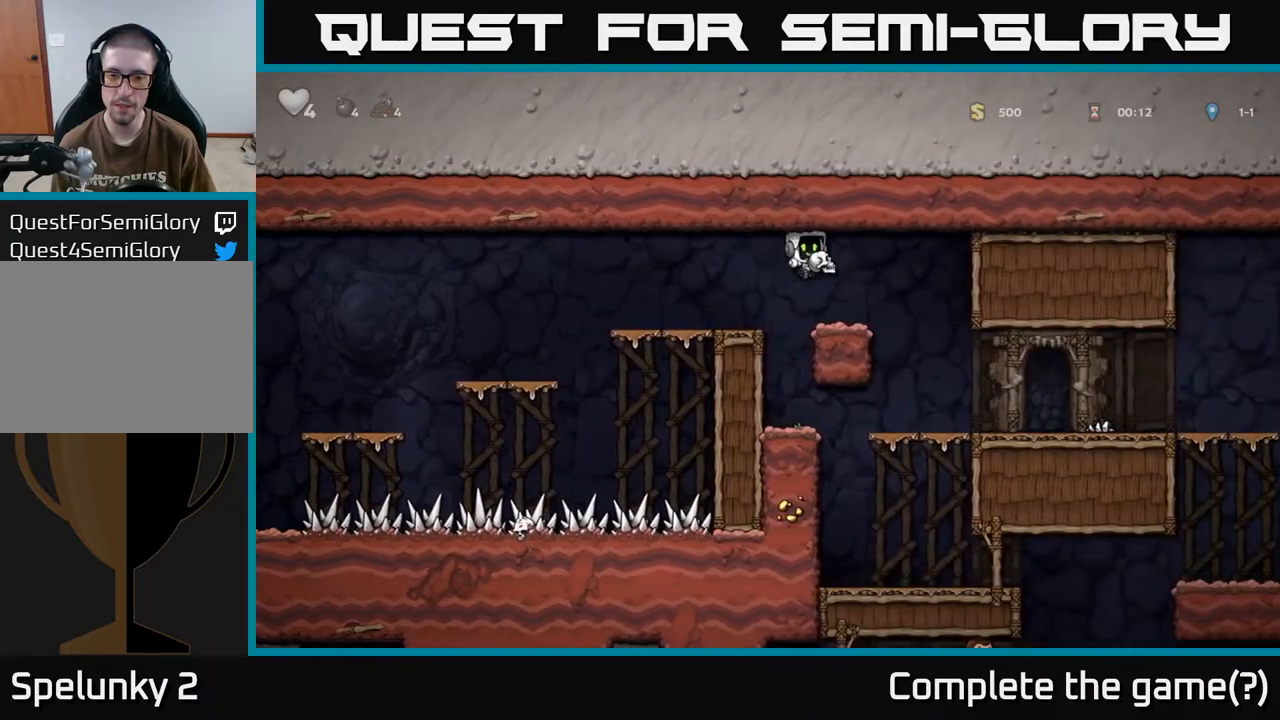
{"buttons": [], "left_stick": "center", "right_stick": "center", "events": [[233, "DPAD_RIGHT", "up"], [417, "DPAD_RIGHT", "down"], [483, "DPAD_RIGHT", "up"]]}
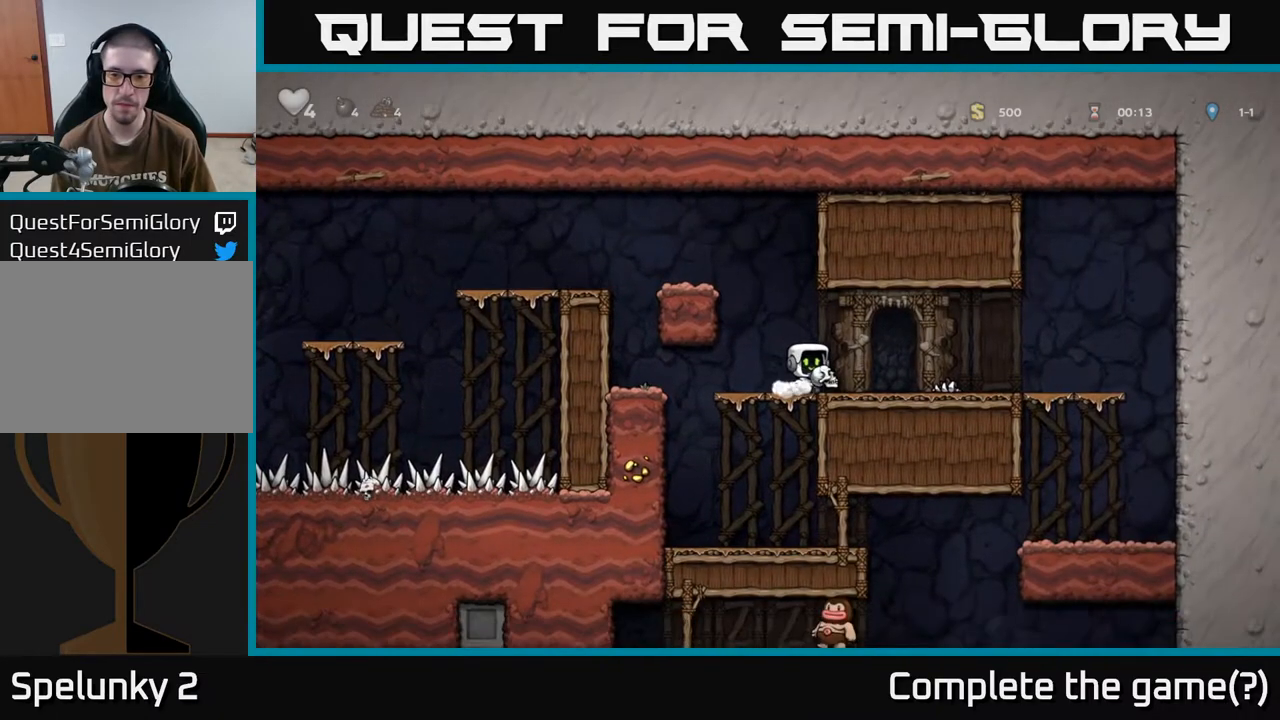
{"buttons": [], "left_stick": "center", "right_stick": "center", "events": [[33, "DPAD_LEFT", "down"], [217, "DPAD_DOWN", "down"], [217, "DPAD_LEFT", "up"], [283, "A", "down"], [367, "A", "up"], [450, "DPAD_DOWN", "up"]]}
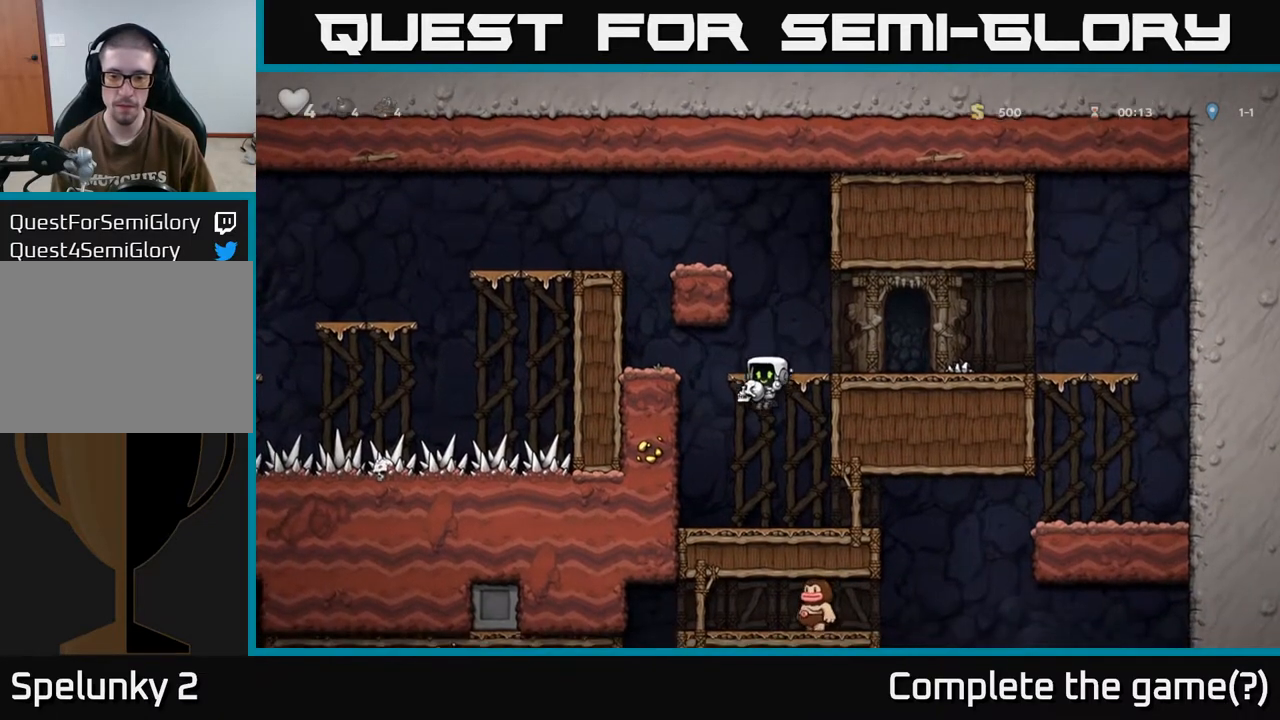
{"buttons": [], "left_stick": "center", "right_stick": "center", "events": [[117, "DPAD_RIGHT", "down"], [450, "DPAD_RIGHT", "up"]]}
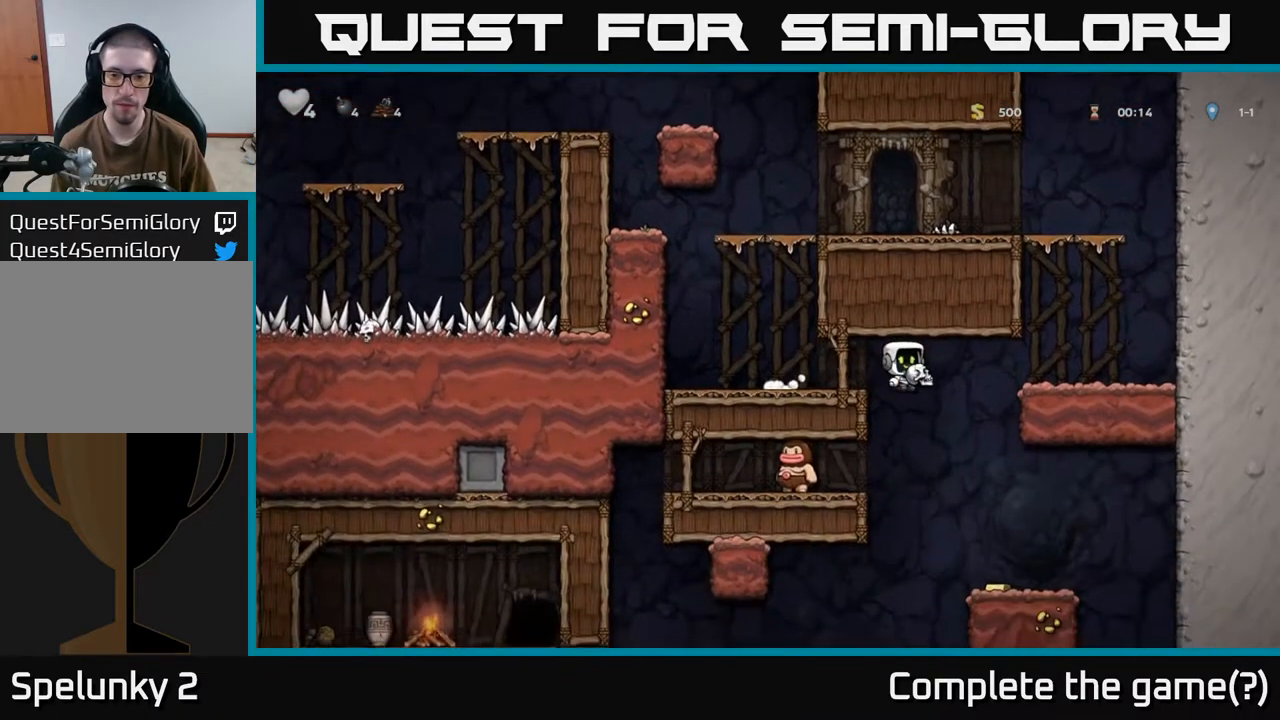
{"buttons": [], "left_stick": "center", "right_stick": "center", "events": [[50, "DPAD_LEFT", "down"], [383, "X", "down"], [417, "DPAD_LEFT", "up"], [450, "X", "up"]]}
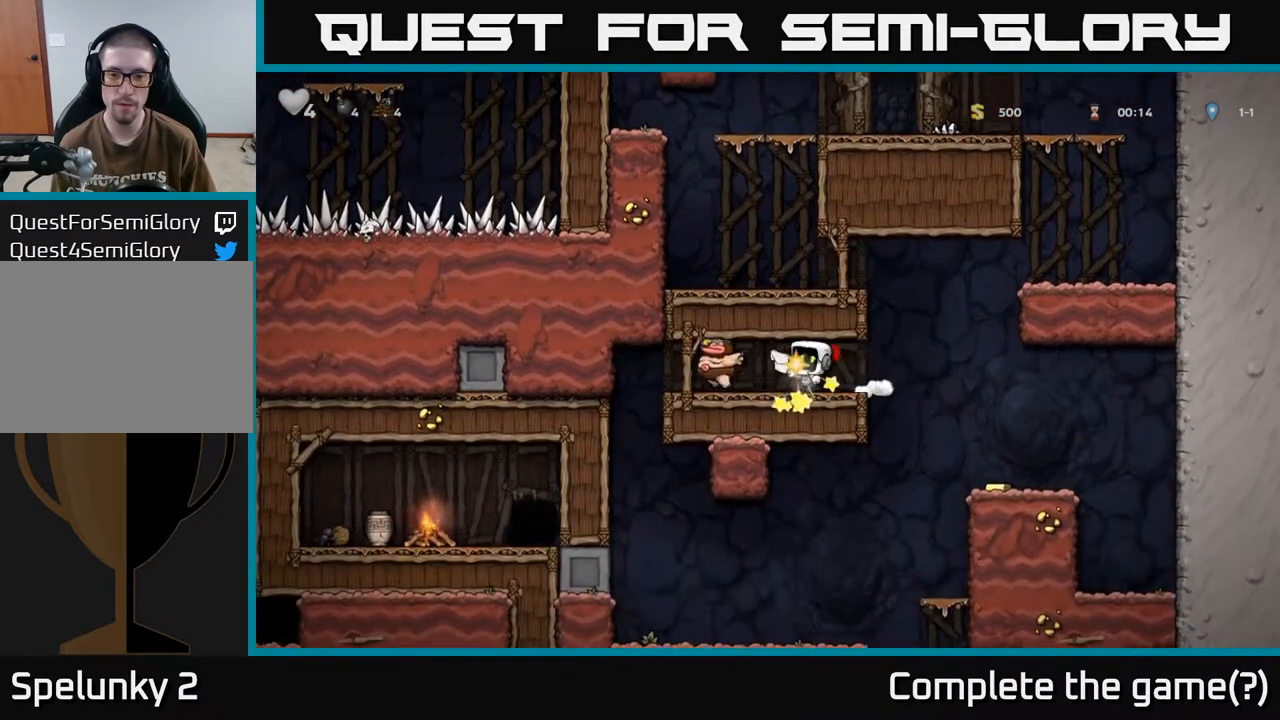
{"buttons": ["DPAD_RIGHT"], "left_stick": "center", "right_stick": "center", "events": [[317, "DPAD_RIGHT", "down"]]}
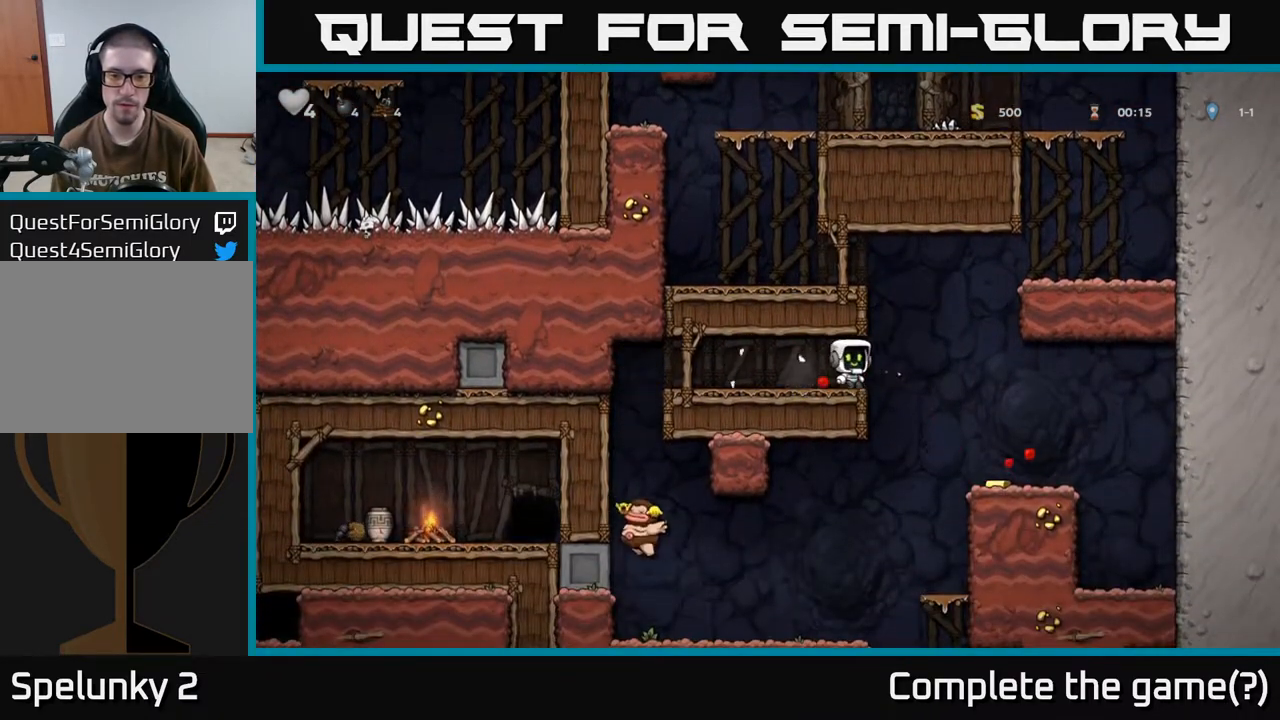
{"buttons": ["DPAD_LEFT"], "left_stick": "center", "right_stick": "center", "events": [[250, "DPAD_RIGHT", "up"], [450, "DPAD_LEFT", "down"]]}
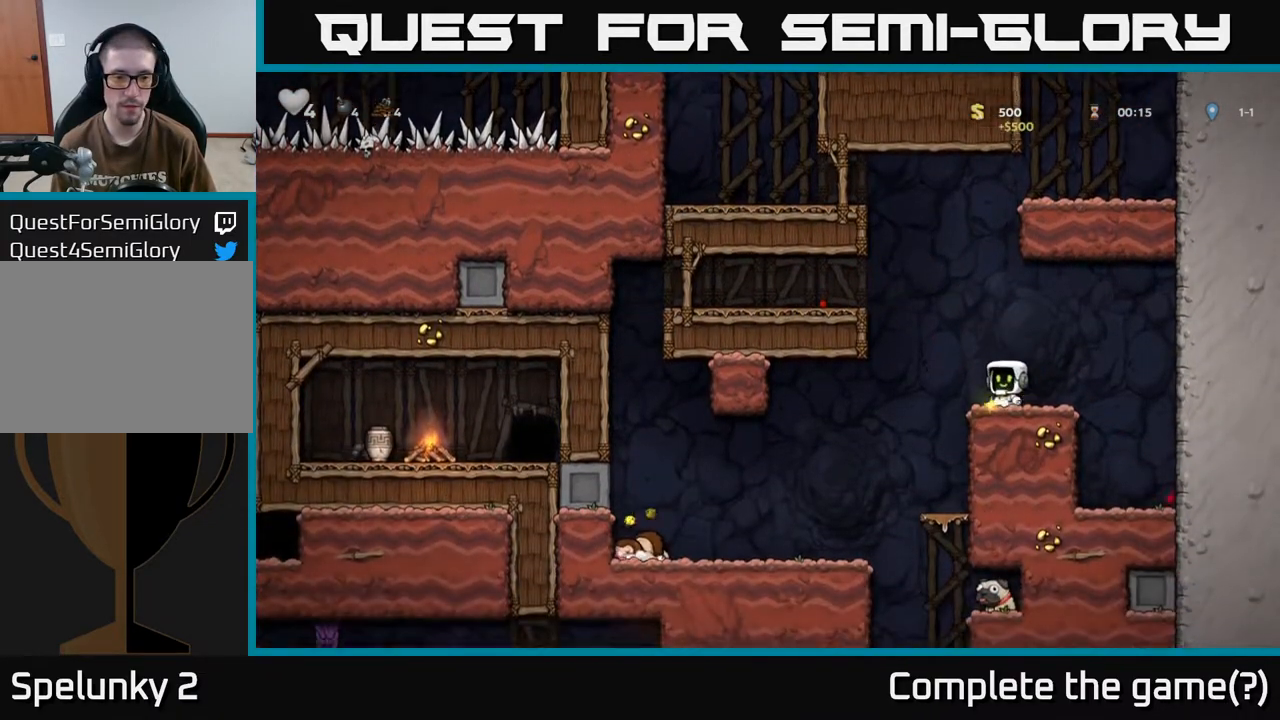
{"buttons": ["DPAD_RIGHT"], "left_stick": "center", "right_stick": "center", "events": [[400, "DPAD_LEFT", "up"], [500, "DPAD_RIGHT", "down"]]}
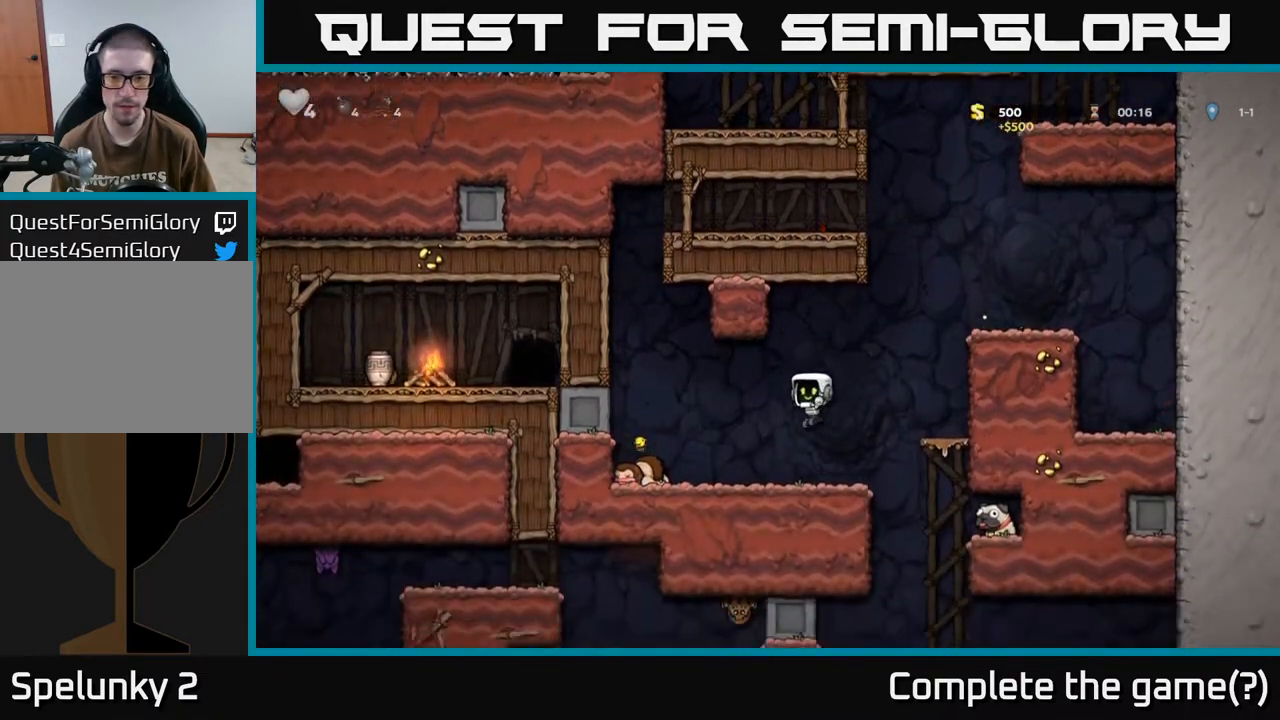
{"buttons": ["DPAD_RIGHT"], "left_stick": "center", "right_stick": "center", "events": []}
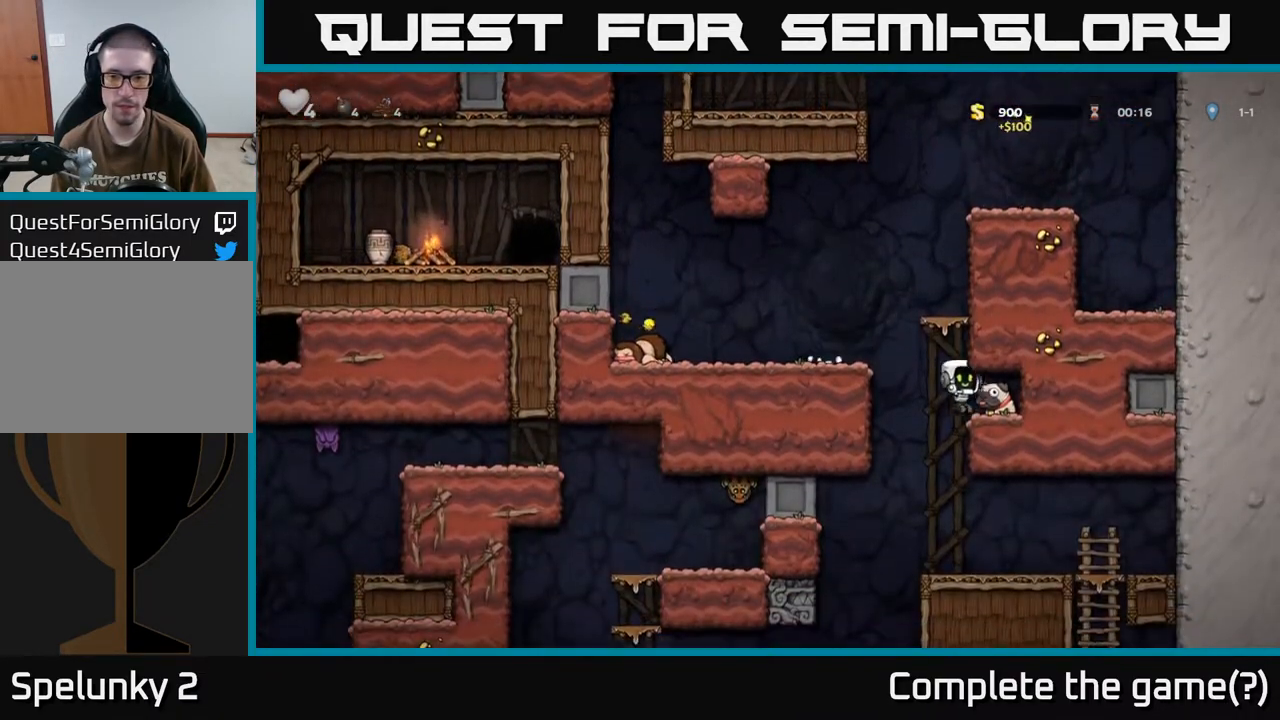
{"buttons": [], "left_stick": "center", "right_stick": "center", "events": [[100, "DPAD_DOWN", "down"], [117, "DPAD_RIGHT", "up"], [183, "X", "down"], [250, "X", "up"], [267, "DPAD_DOWN", "up"], [267, "DPAD_LEFT", "down"], [483, "DPAD_LEFT", "up"]]}
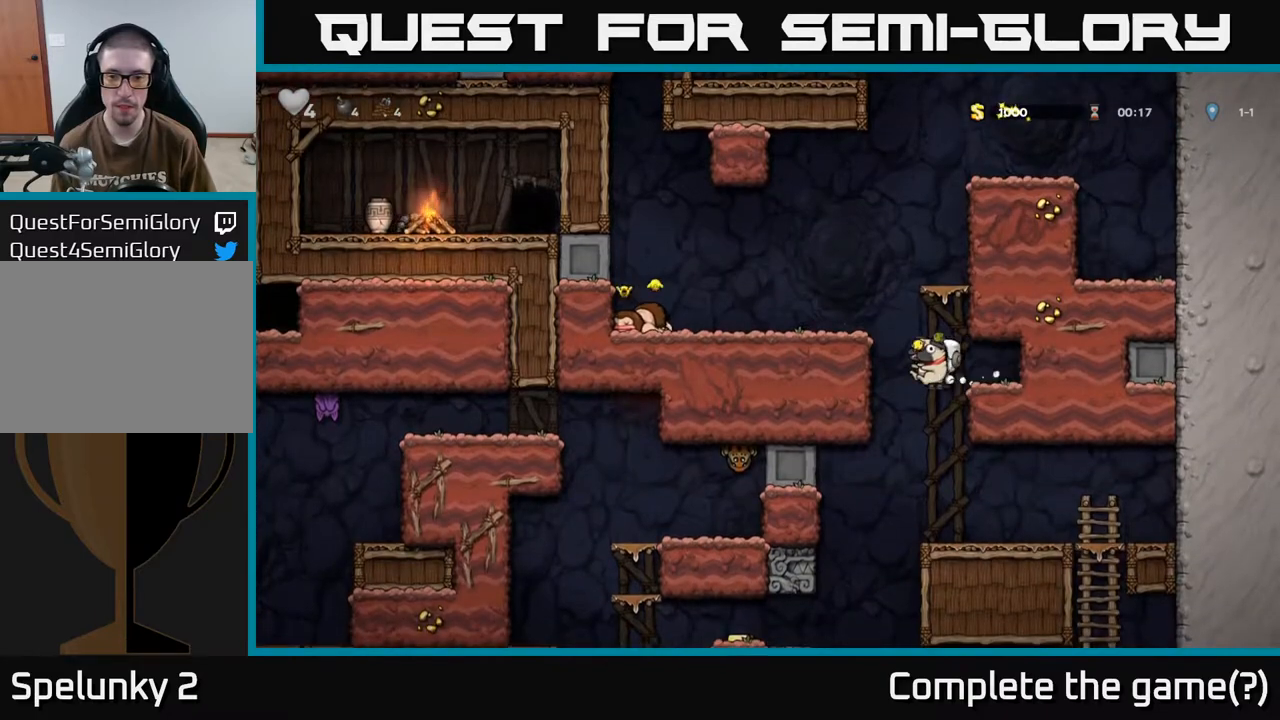
{"buttons": ["DPAD_RIGHT"], "left_stick": "center", "right_stick": "center", "events": [[133, "DPAD_RIGHT", "down"]]}
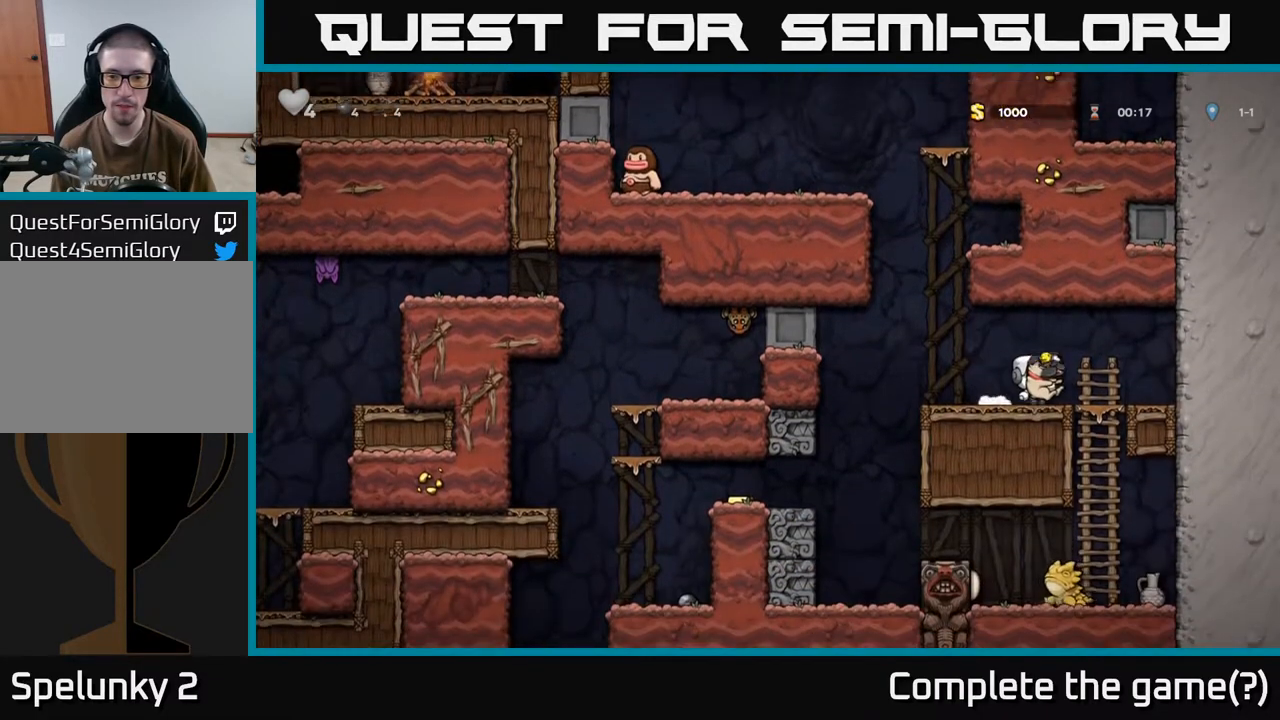
{"buttons": ["DPAD_RIGHT"], "left_stick": "center", "right_stick": "center", "events": [[83, "DPAD_DOWN", "down"], [100, "DPAD_RIGHT", "up"], [150, "A", "down"], [267, "A", "up"], [283, "DPAD_DOWN", "up"], [450, "DPAD_RIGHT", "down"]]}
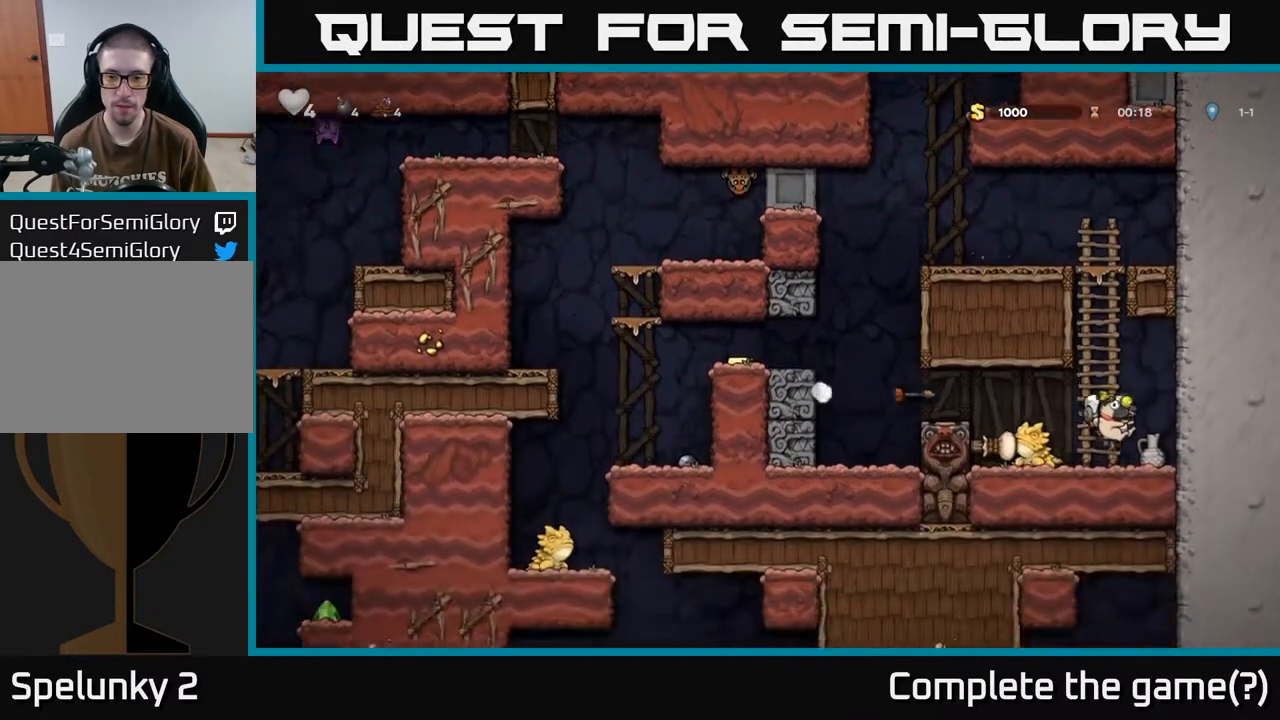
{"buttons": [], "left_stick": "center", "right_stick": "center", "events": [[200, "DPAD_RIGHT", "up"]]}
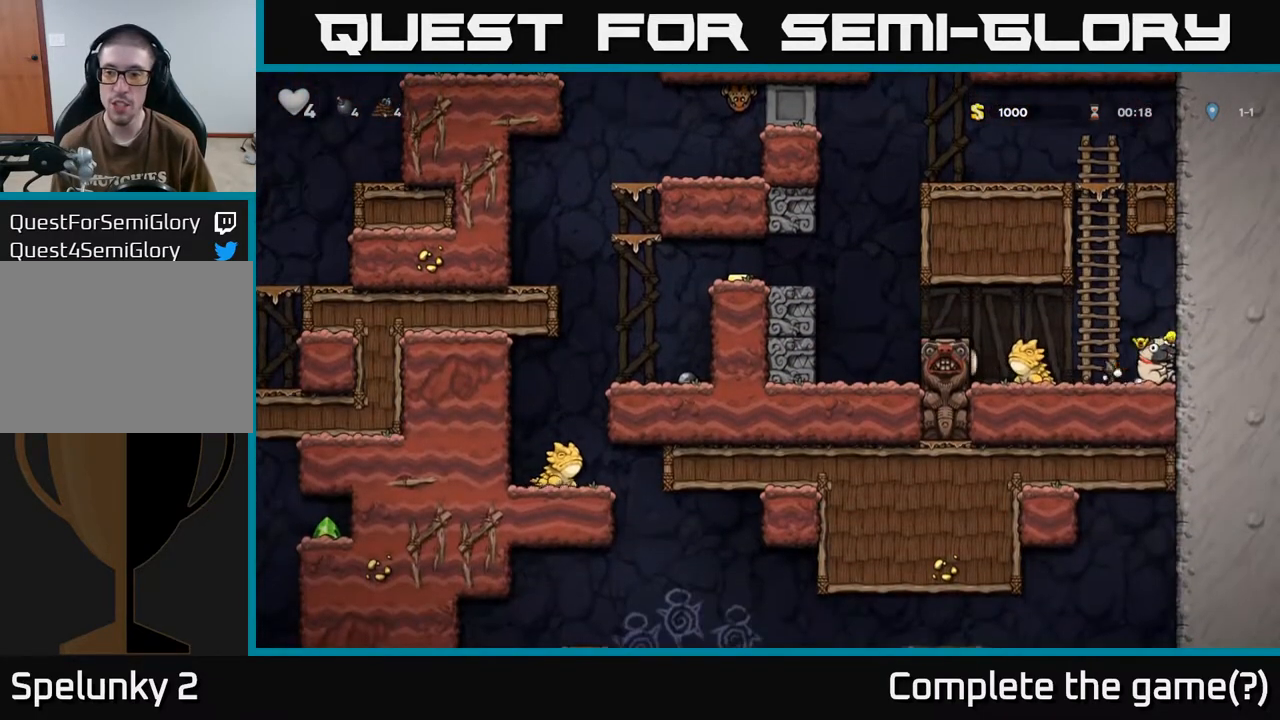
{"buttons": ["DPAD_UP"], "left_stick": "center", "right_stick": "center", "events": [[167, "A", "down"], [250, "DPAD_LEFT", "down"], [417, "DPAD_UP", "down"], [433, "DPAD_LEFT", "up"], [450, "A", "up"]]}
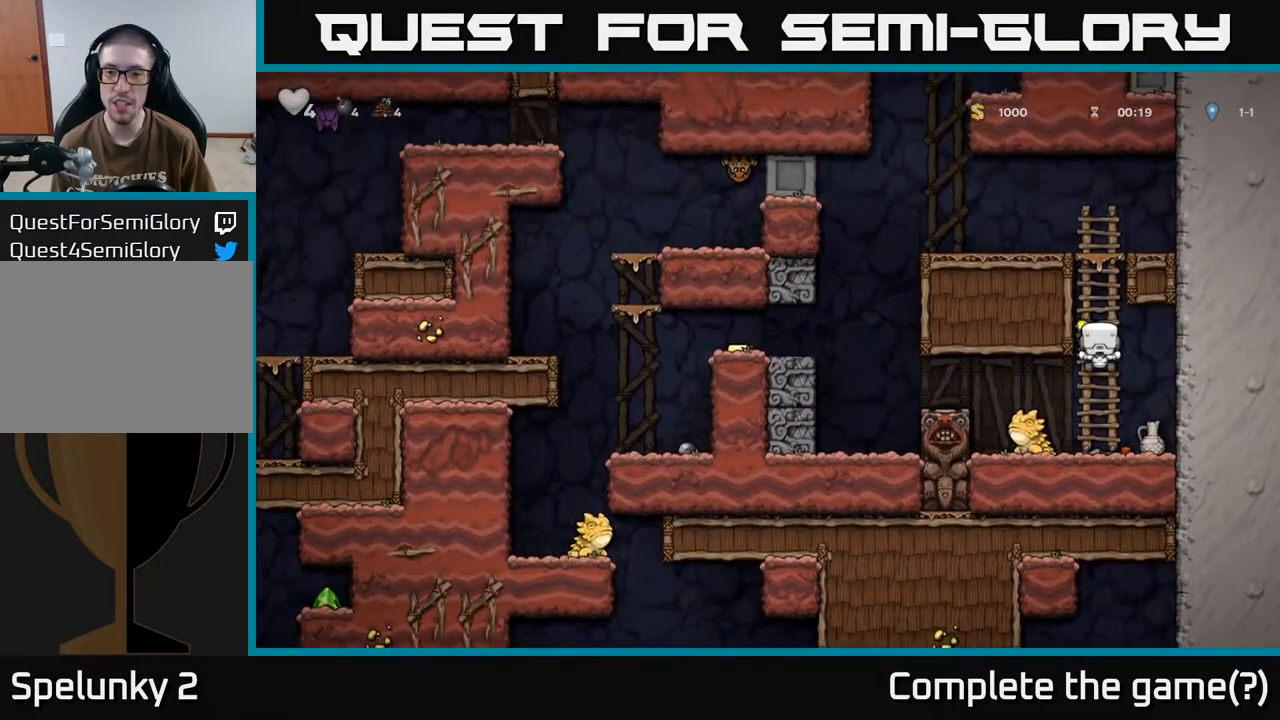
{"buttons": [], "left_stick": "center", "right_stick": "center", "events": [[350, "DPAD_UP", "up"]]}
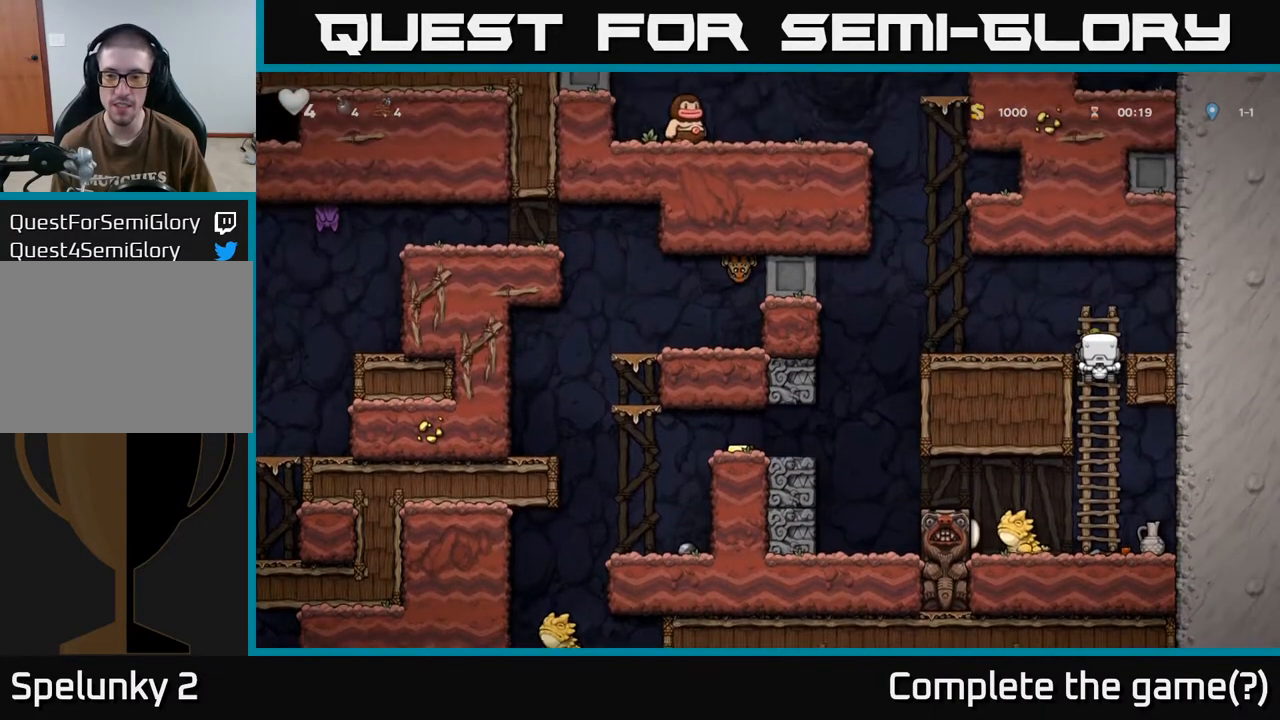
{"buttons": ["A"], "left_stick": "center", "right_stick": "center", "events": [[367, "A", "down"]]}
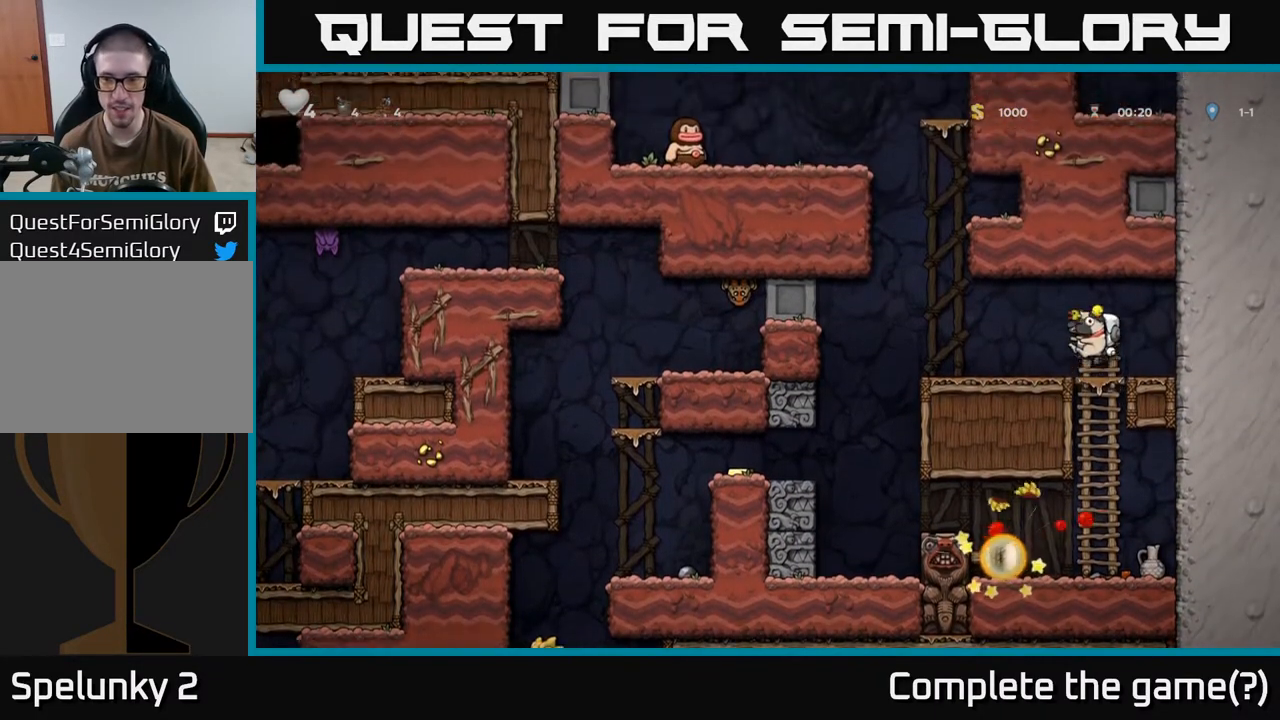
{"buttons": [], "left_stick": "center", "right_stick": "center", "events": [[33, "A", "up"], [50, "DPAD_UP", "down"], [67, "DPAD_LEFT", "down"], [83, "DPAD_UP", "up"], [200, "DPAD_LEFT", "up"]]}
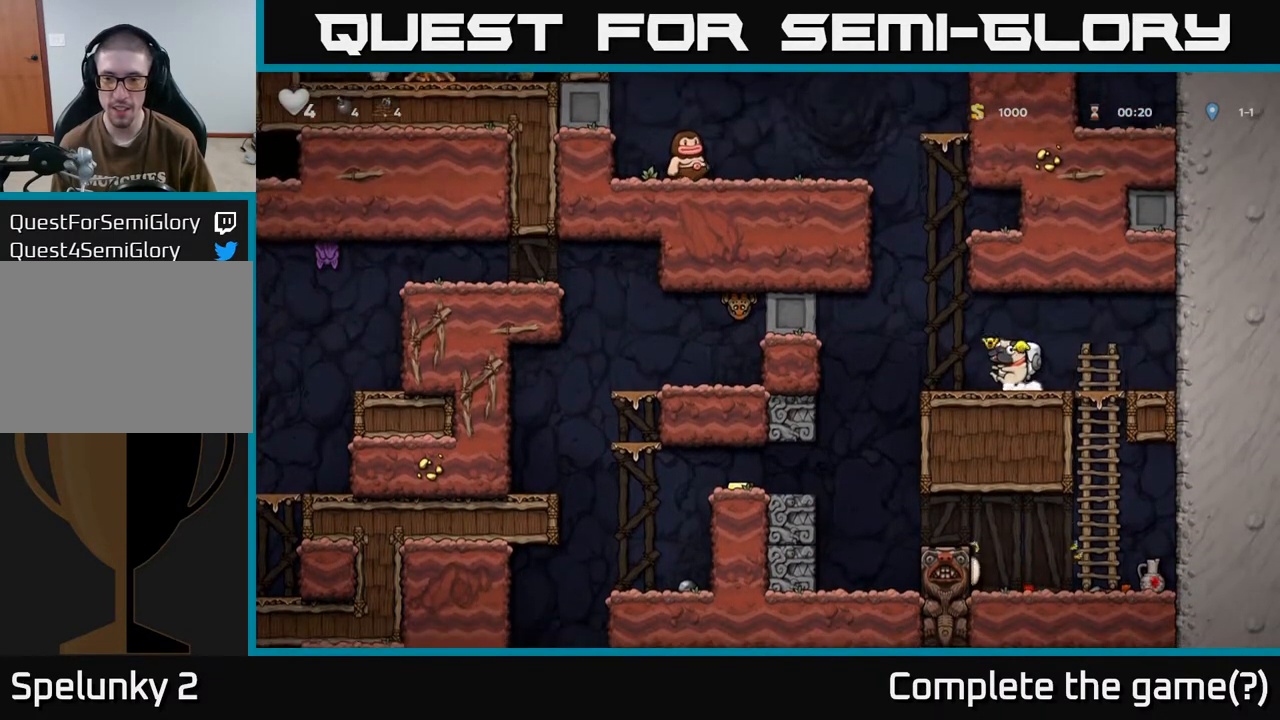
{"buttons": ["DPAD_DOWN"], "left_stick": "center", "right_stick": "center", "events": [[267, "DPAD_RIGHT", "down"], [400, "DPAD_DOWN", "down"], [450, "DPAD_RIGHT", "up"]]}
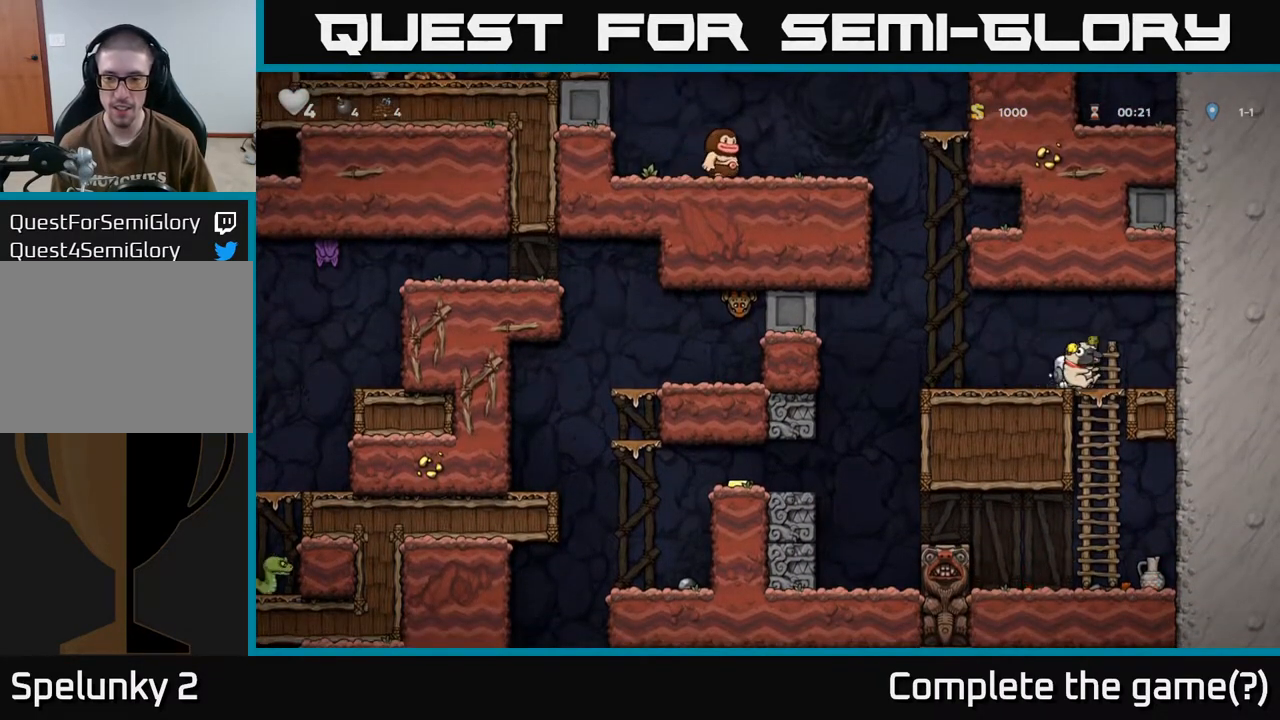
{"buttons": ["DPAD_DOWN"], "left_stick": "center", "right_stick": "center", "events": [[217, "A", "down"], [317, "A", "up"]]}
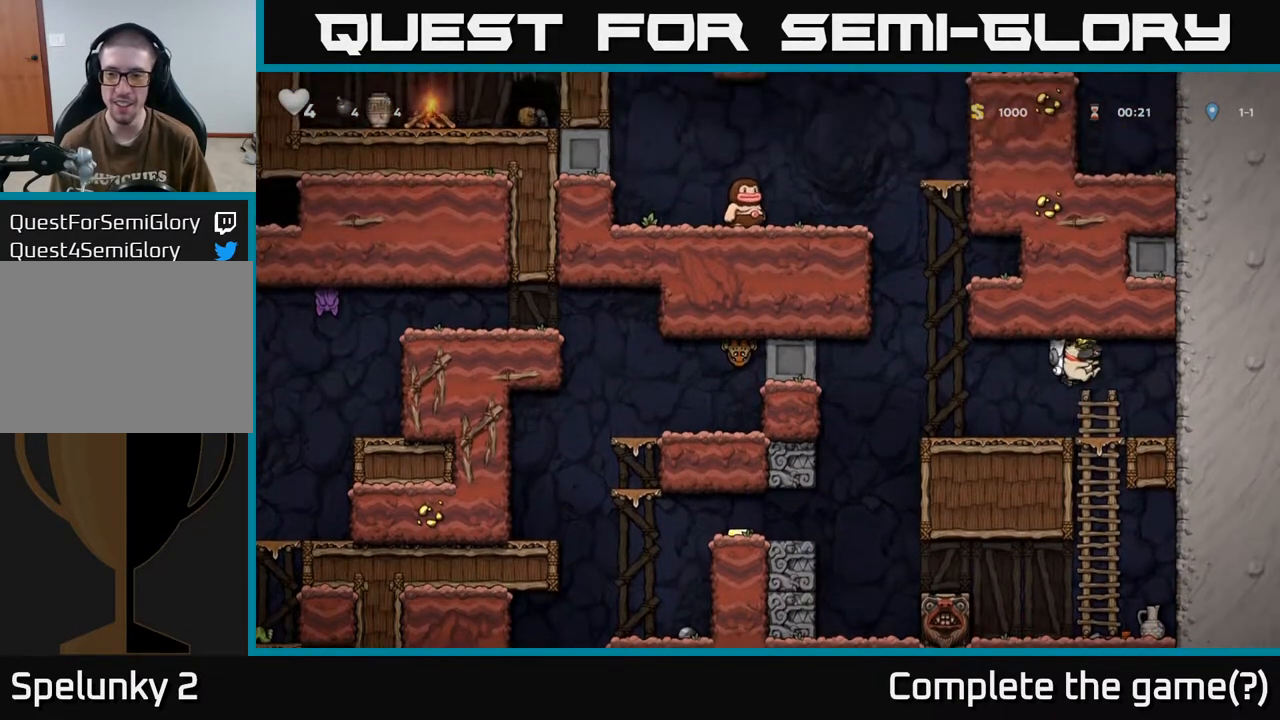
{"buttons": [], "left_stick": "center", "right_stick": "center", "events": [[50, "DPAD_DOWN", "up"], [83, "DPAD_RIGHT", "down"], [117, "DPAD_DOWN", "down"], [133, "DPAD_RIGHT", "up"], [417, "DPAD_DOWN", "up"]]}
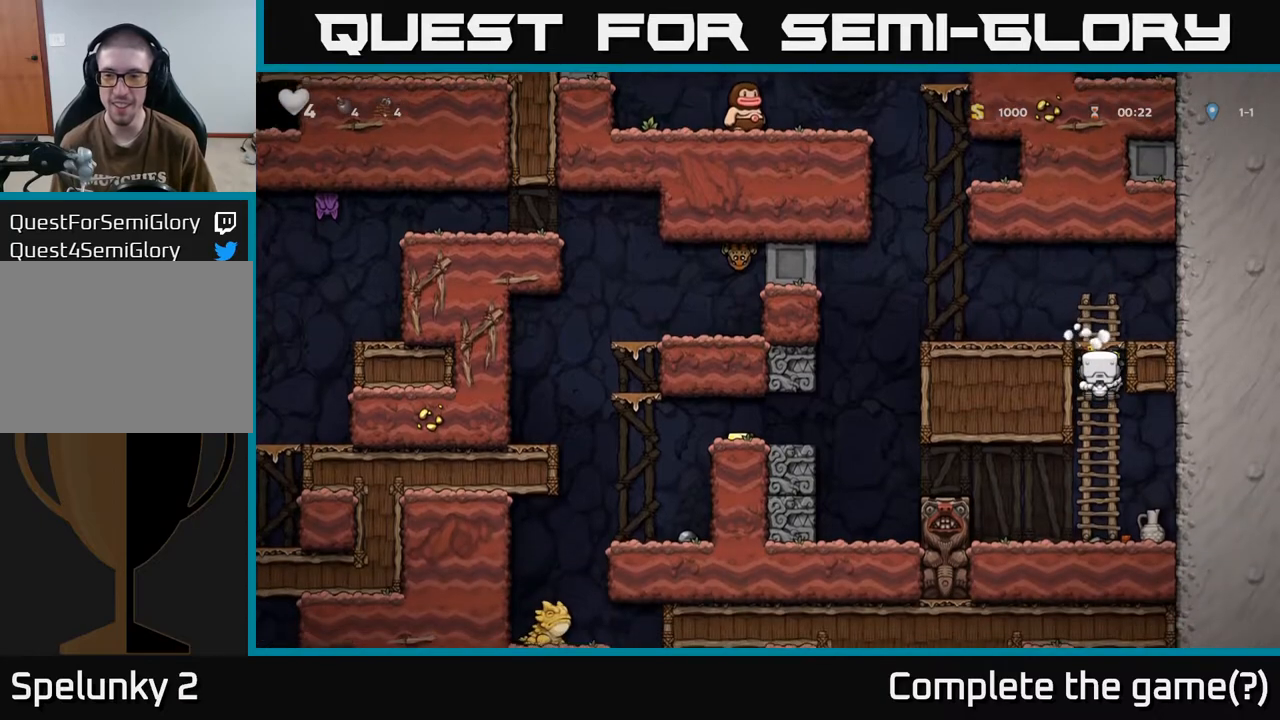
{"buttons": [], "left_stick": "center", "right_stick": "center", "events": [[117, "DPAD_UP", "down"], [200, "DPAD_UP", "up"]]}